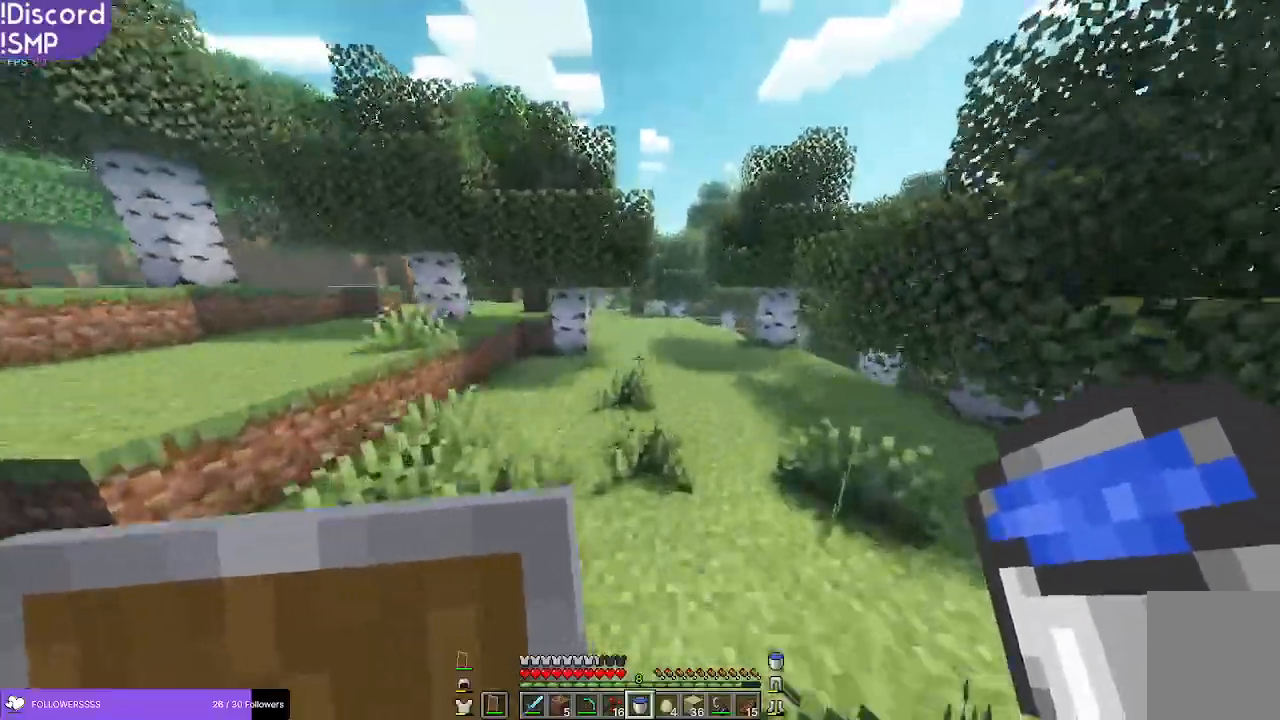
Gameplay with keyboard and mouse; each line is a JSON object with the keys and mouse buttons held at the frame after it. "events" lists presses ("down") and releases ("up") of "a", "d", "s", "w", "mouse_left" and "mouse_right" between this image and that frame as [ms after this image, input, new state], when the widget could be followed in between. "mouse_left", "mouse_right" = the "left", "right" buttons of the "mouse" list. No other keys are recorded. Fast repeated clicks can show as one long hold. Mouse movement is not recorded.
{"keys": ["w"], "mouse": [], "events": []}
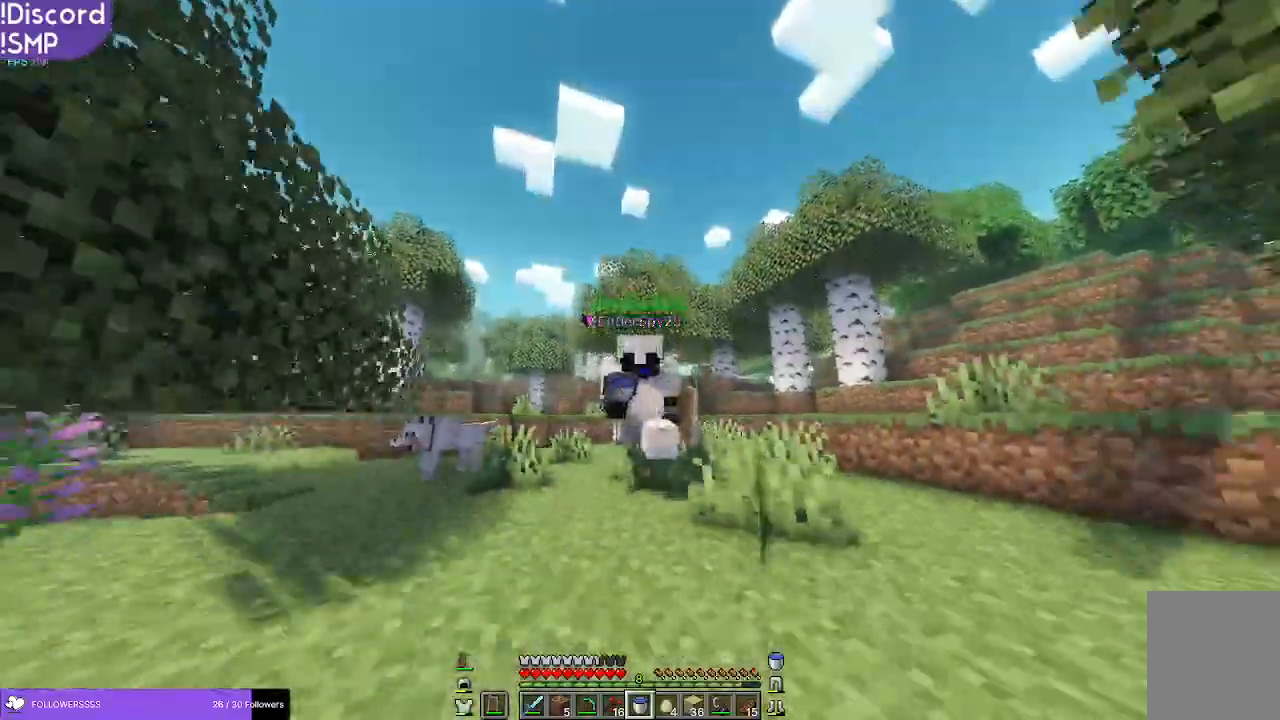
{"keys": ["w"], "mouse": [], "events": []}
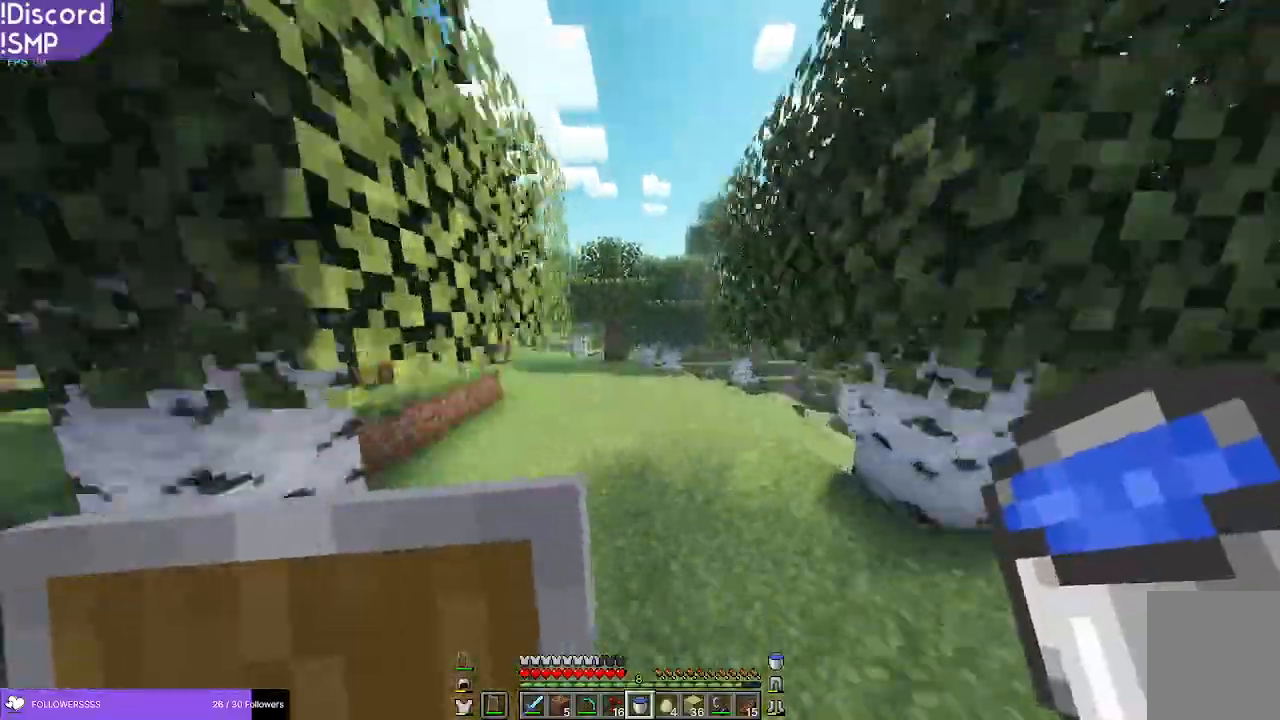
{"keys": ["w"], "mouse": [], "events": []}
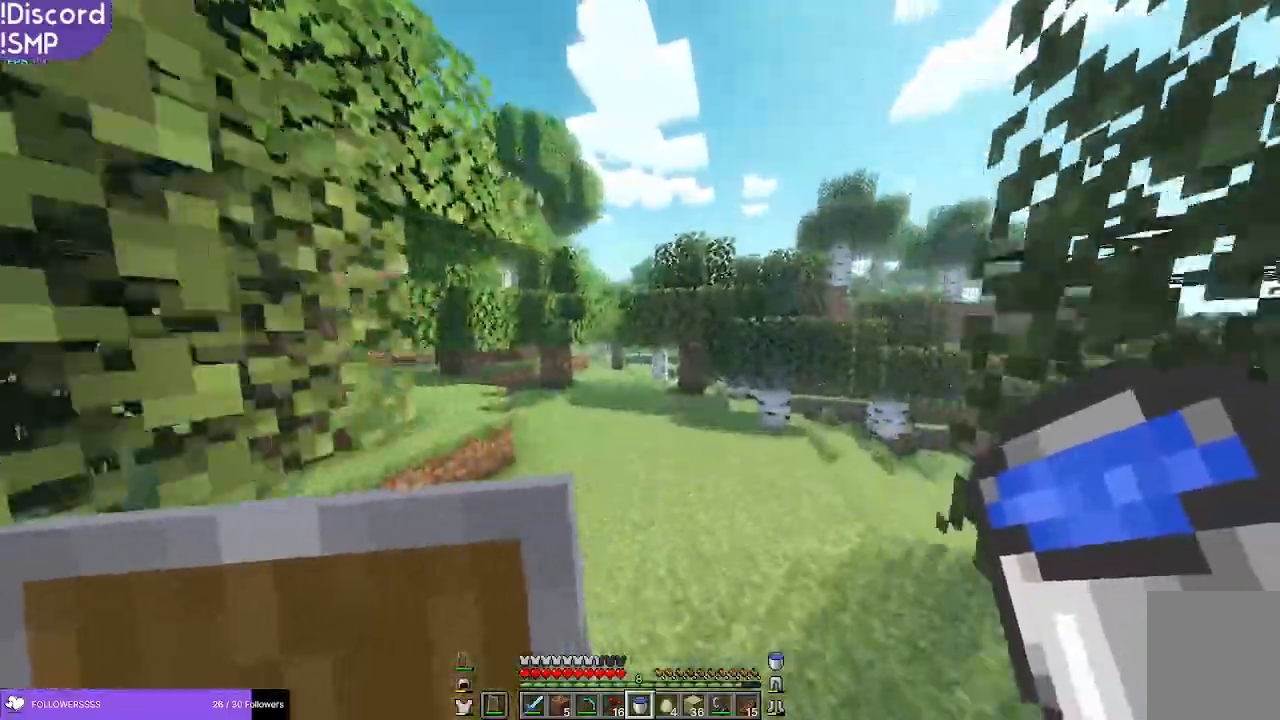
{"keys": ["w"], "mouse": [], "events": []}
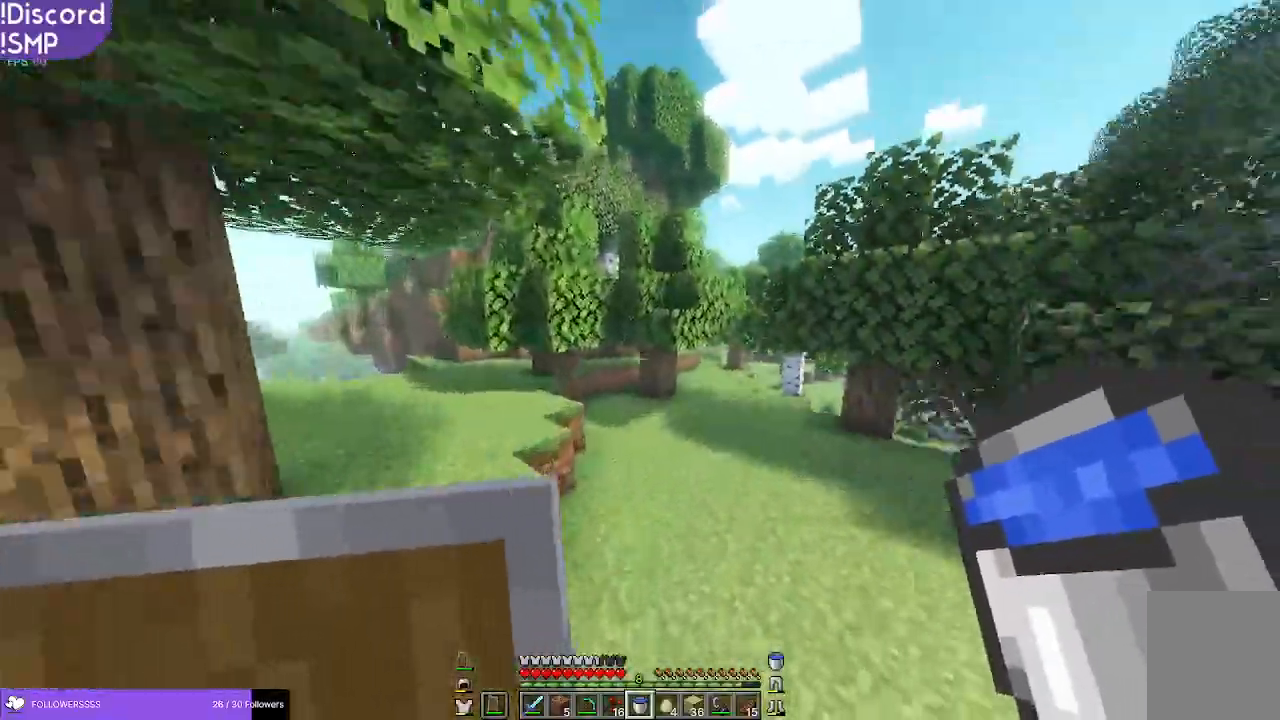
{"keys": ["w"], "mouse": [], "events": []}
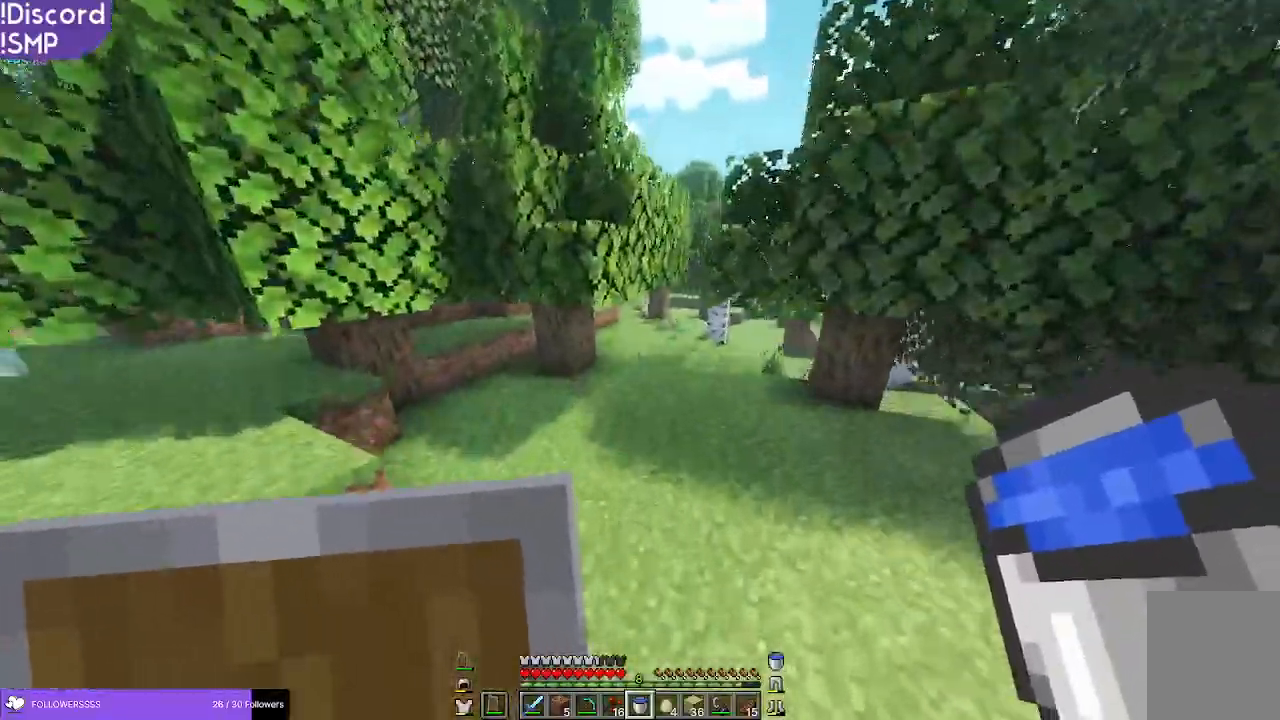
{"keys": ["w"], "mouse": [], "events": []}
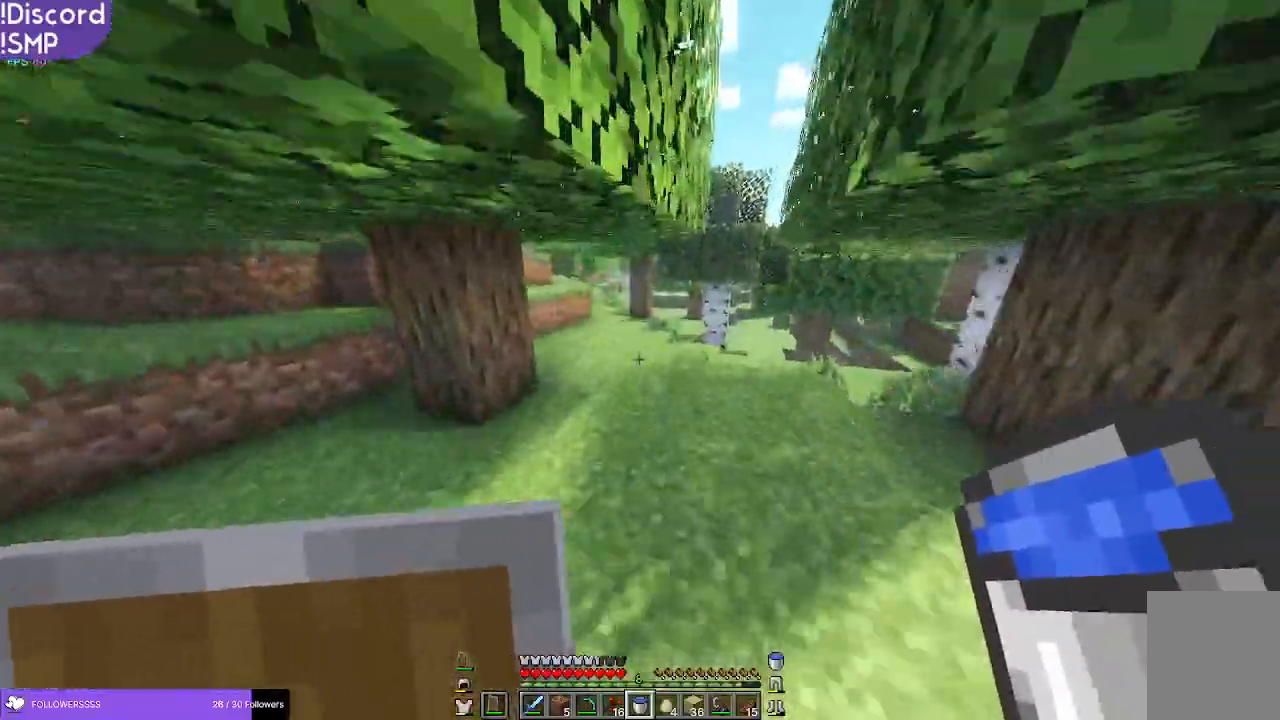
{"keys": ["w"], "mouse": [], "events": []}
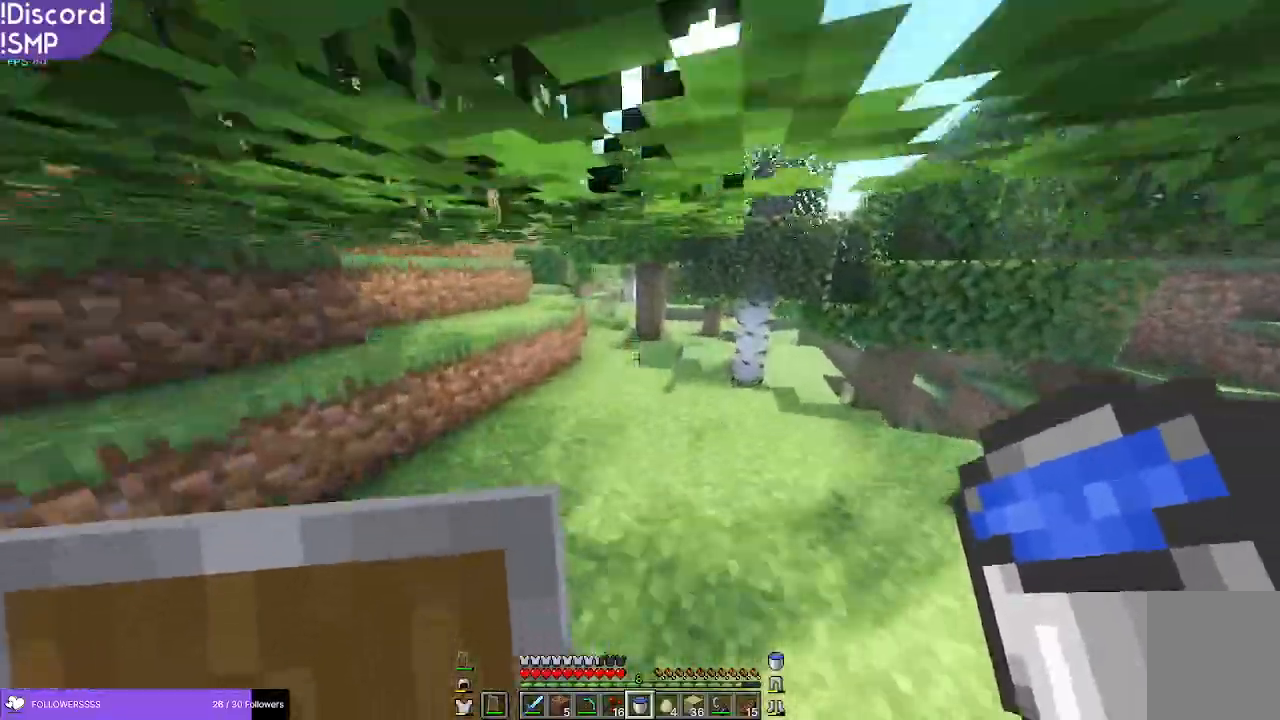
{"keys": ["w"], "mouse": [], "events": []}
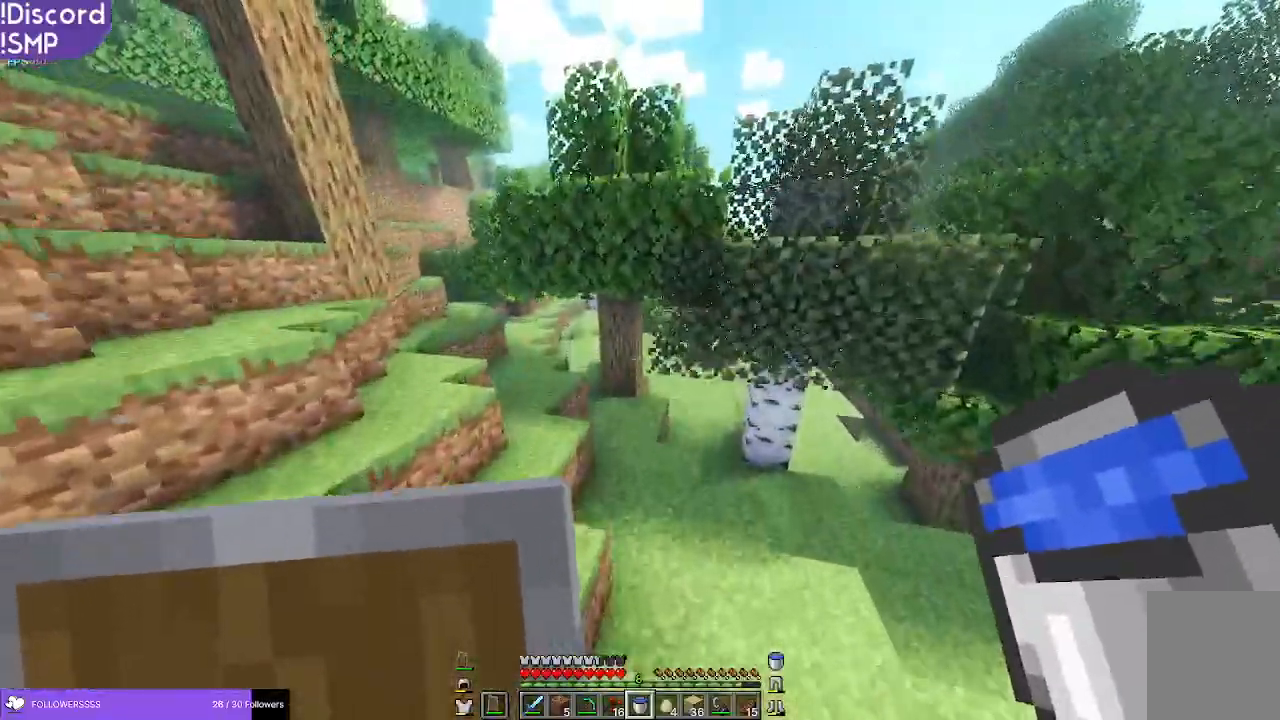
{"keys": ["w"], "mouse": [], "events": []}
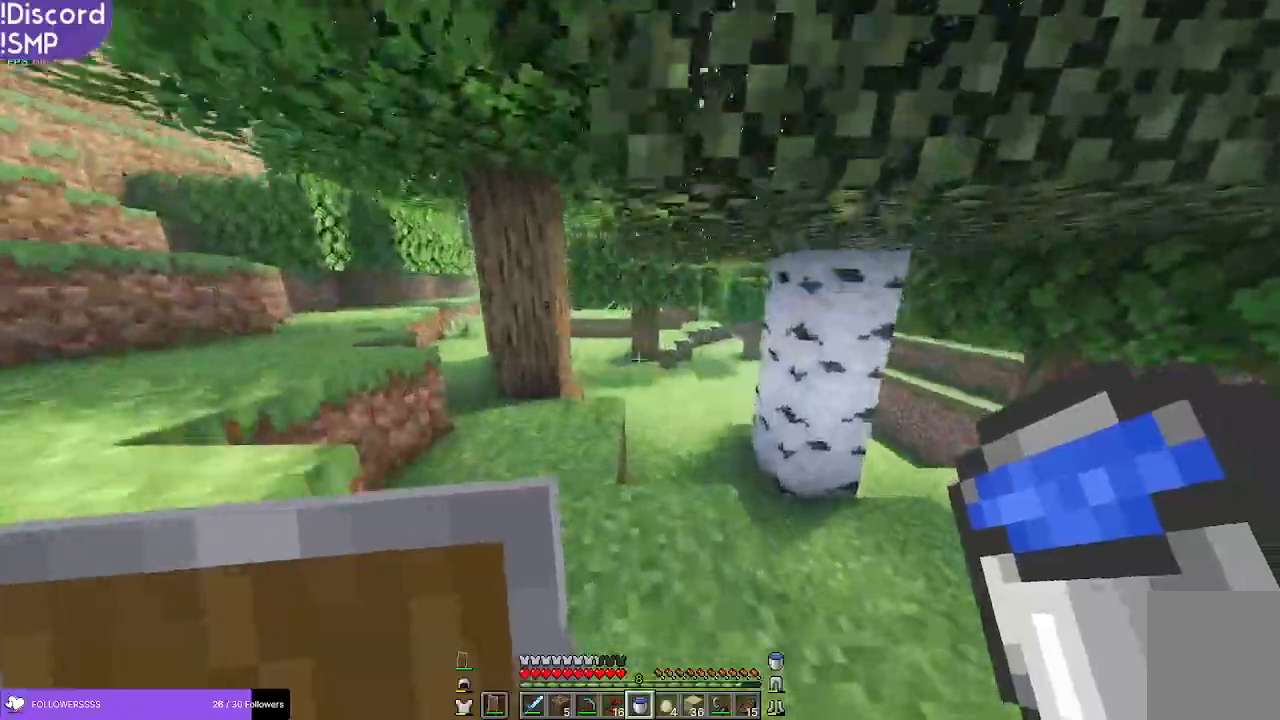
{"keys": ["w"], "mouse": [], "events": []}
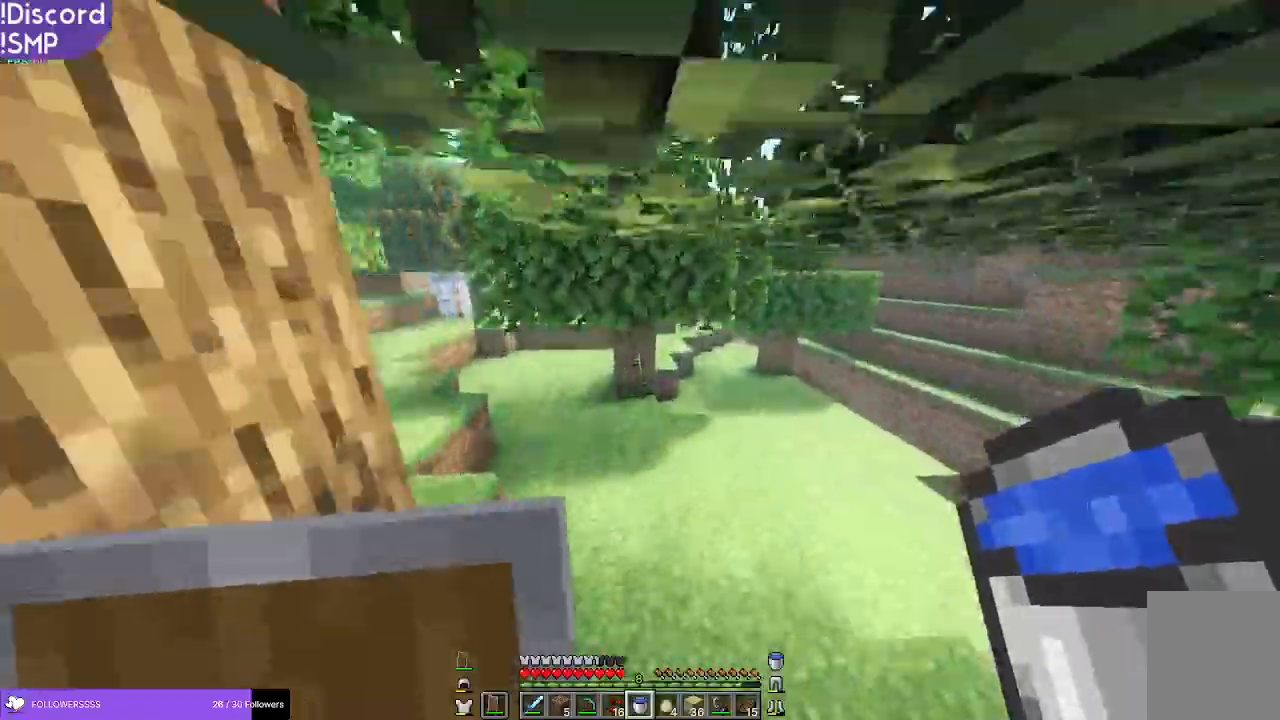
{"keys": ["a", "w"], "mouse": [], "events": [[350, "a", "down"]]}
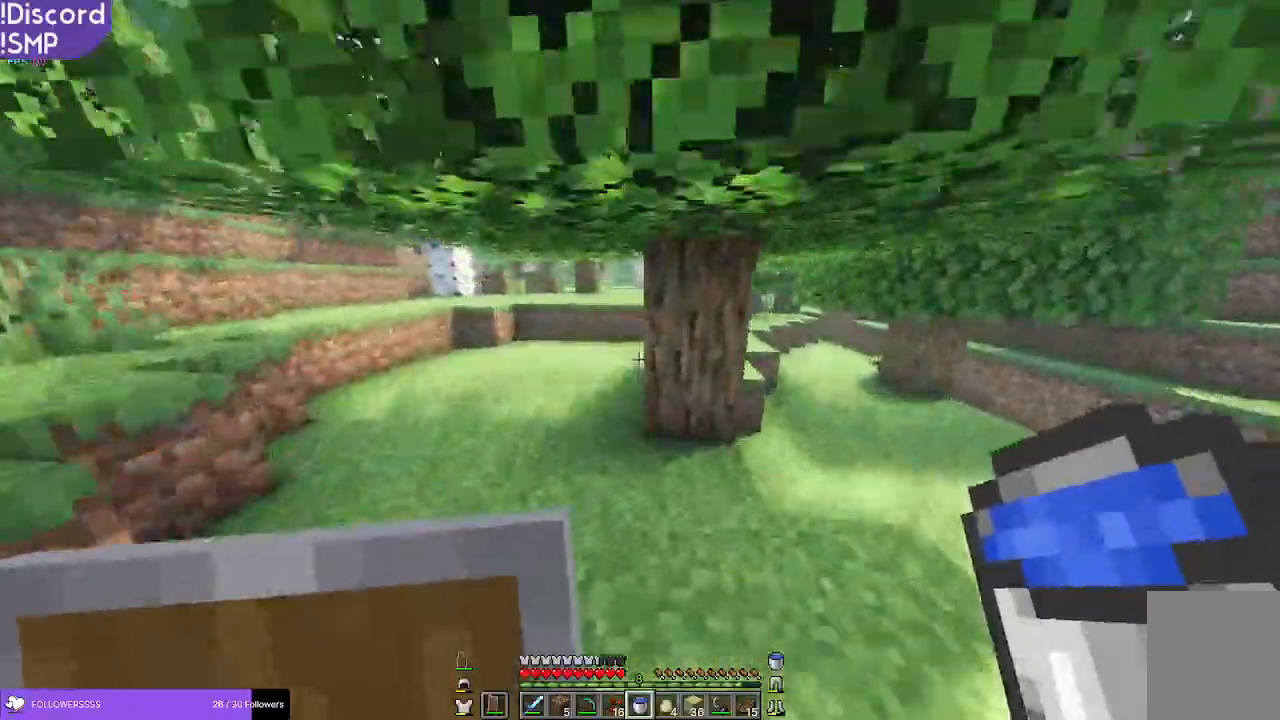
{"keys": ["w"], "mouse": [], "events": [[133, "a", "up"]]}
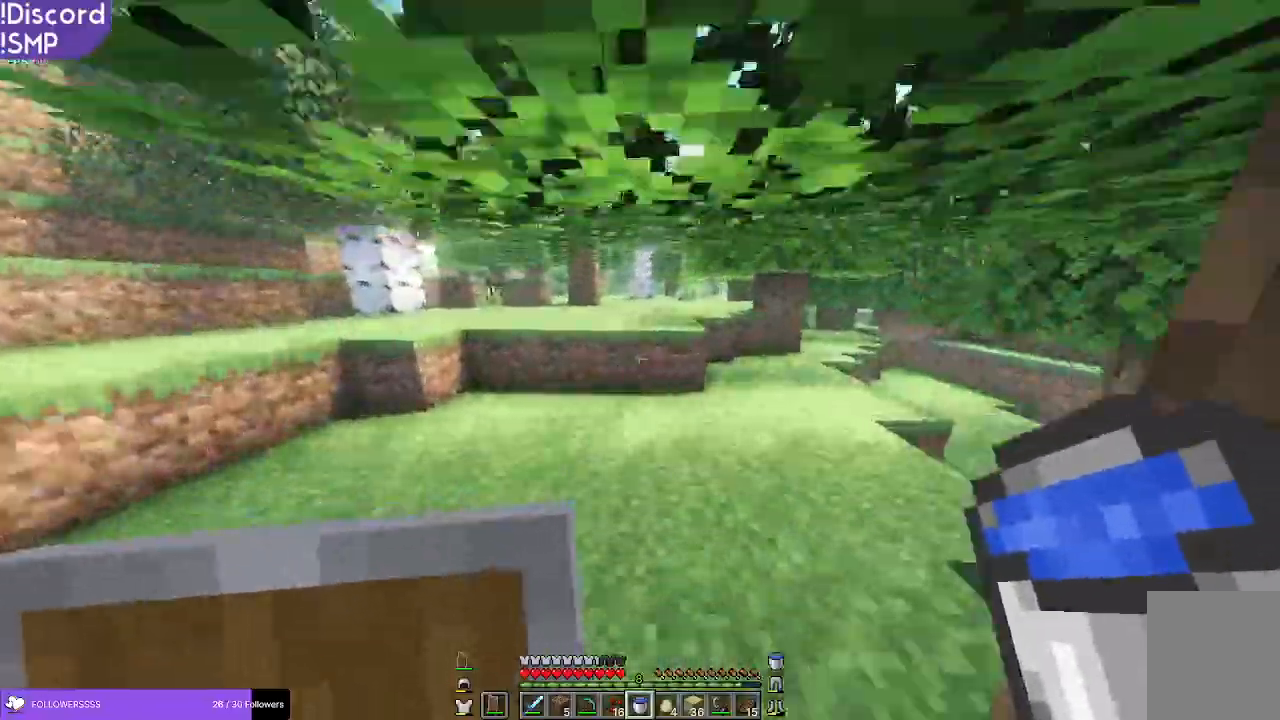
{"keys": ["w"], "mouse": [], "events": [[433, "a", "down"], [500, "a", "up"]]}
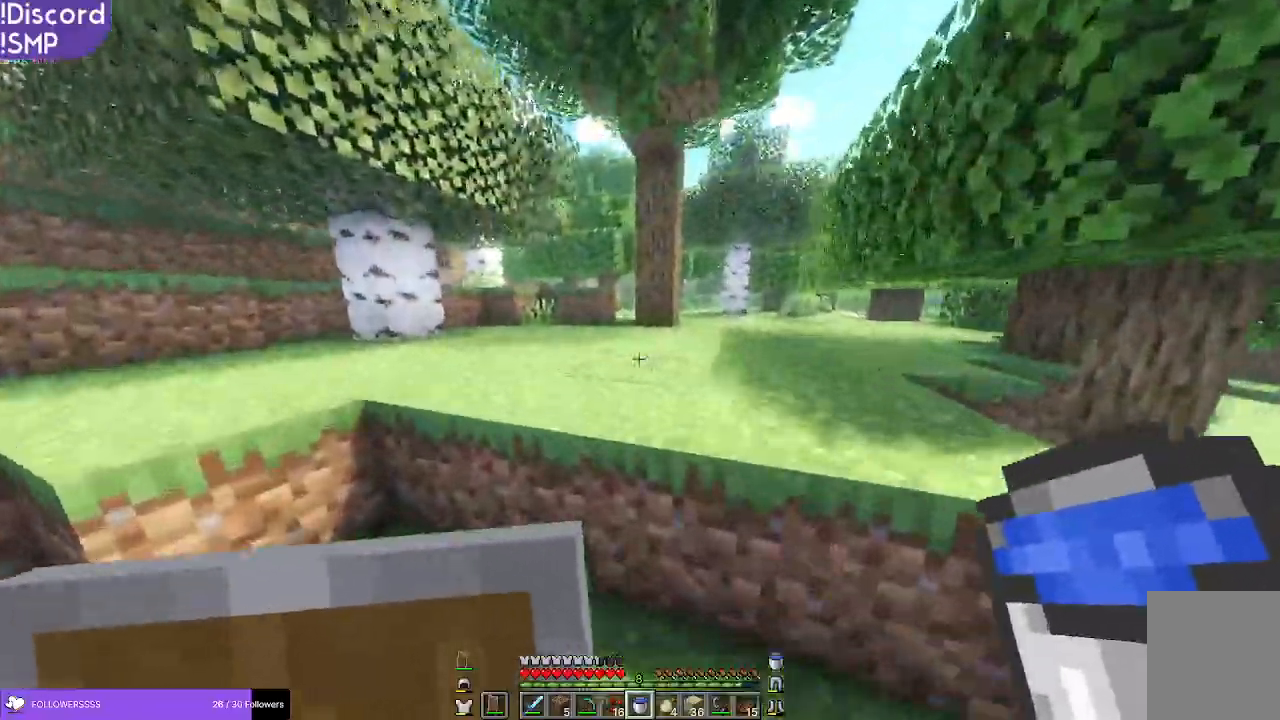
{"keys": ["w"], "mouse": [], "events": []}
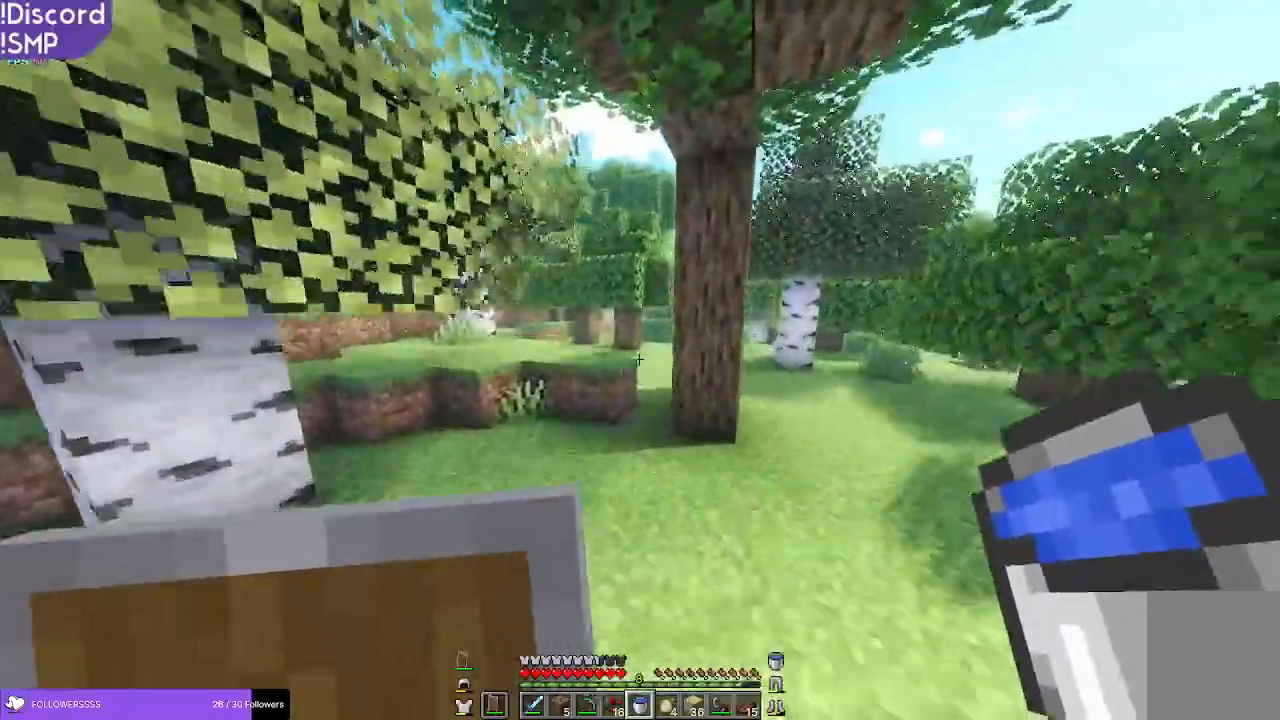
{"keys": ["w"], "mouse": [], "events": [[200, "a", "down"], [300, "a", "up"]]}
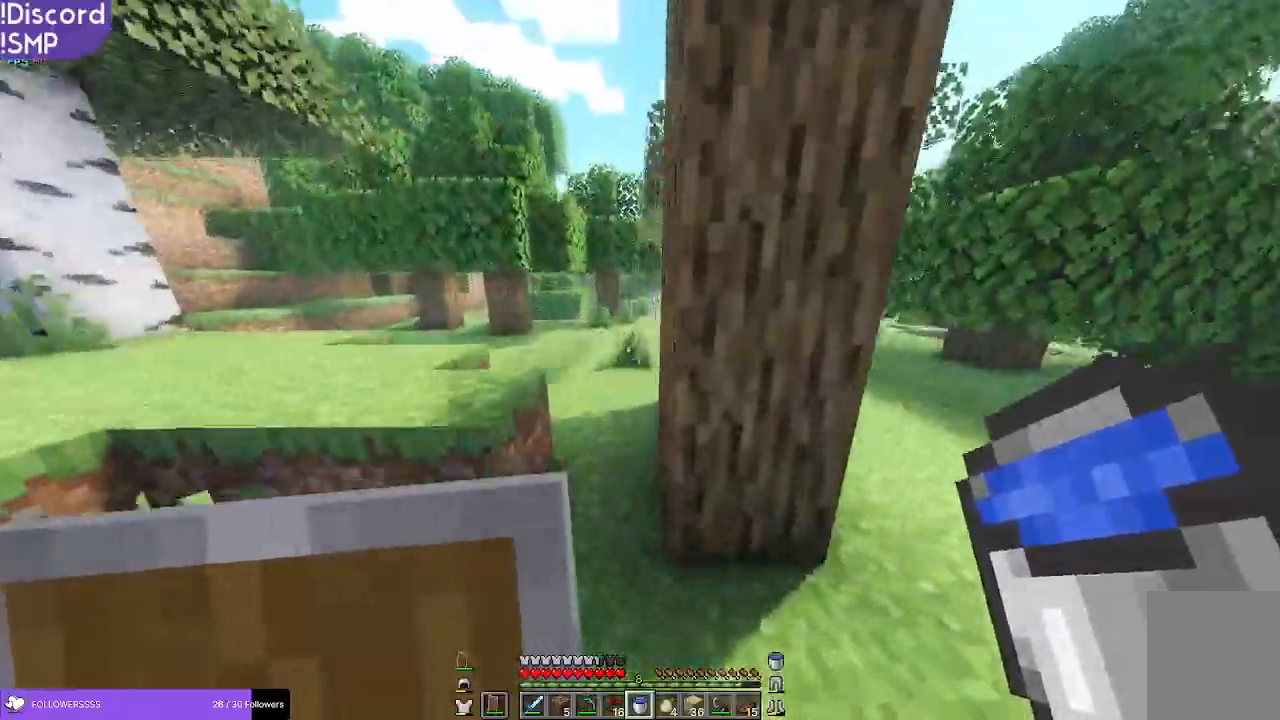
{"keys": ["w"], "mouse": [], "events": []}
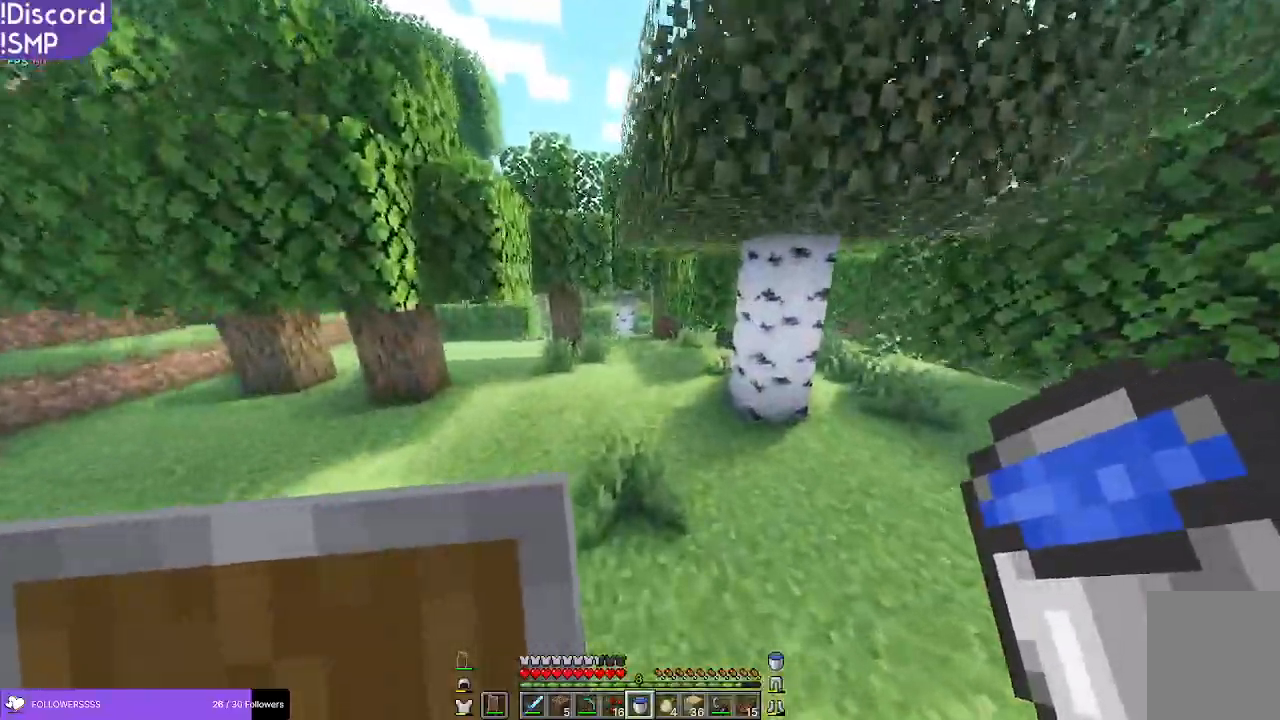
{"keys": ["w"], "mouse": [], "events": []}
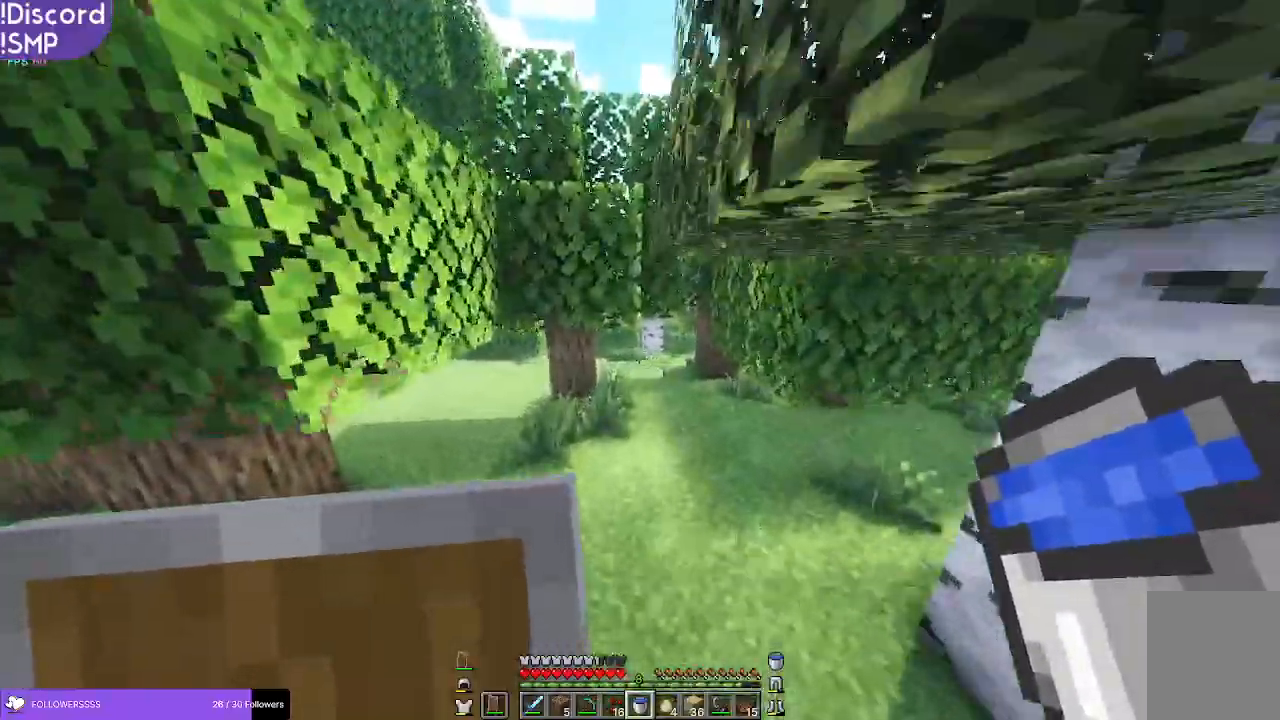
{"keys": ["w"], "mouse": [], "events": []}
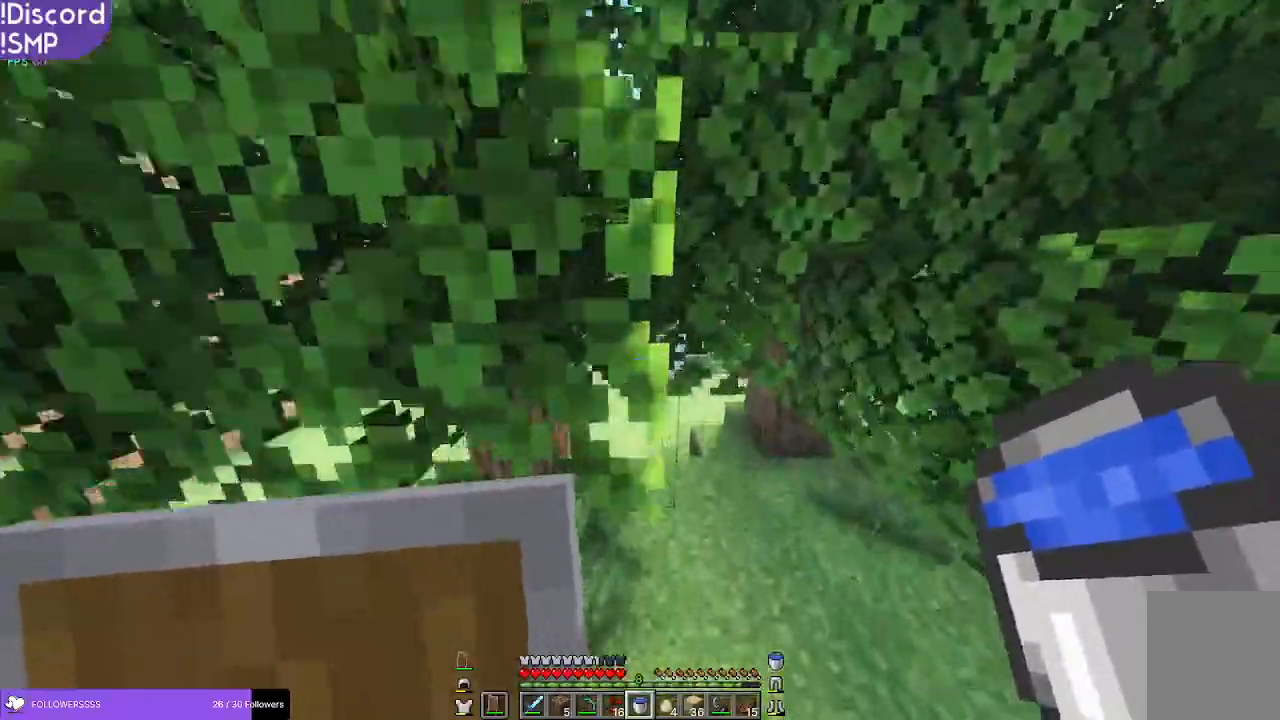
{"keys": ["w"], "mouse": [], "events": []}
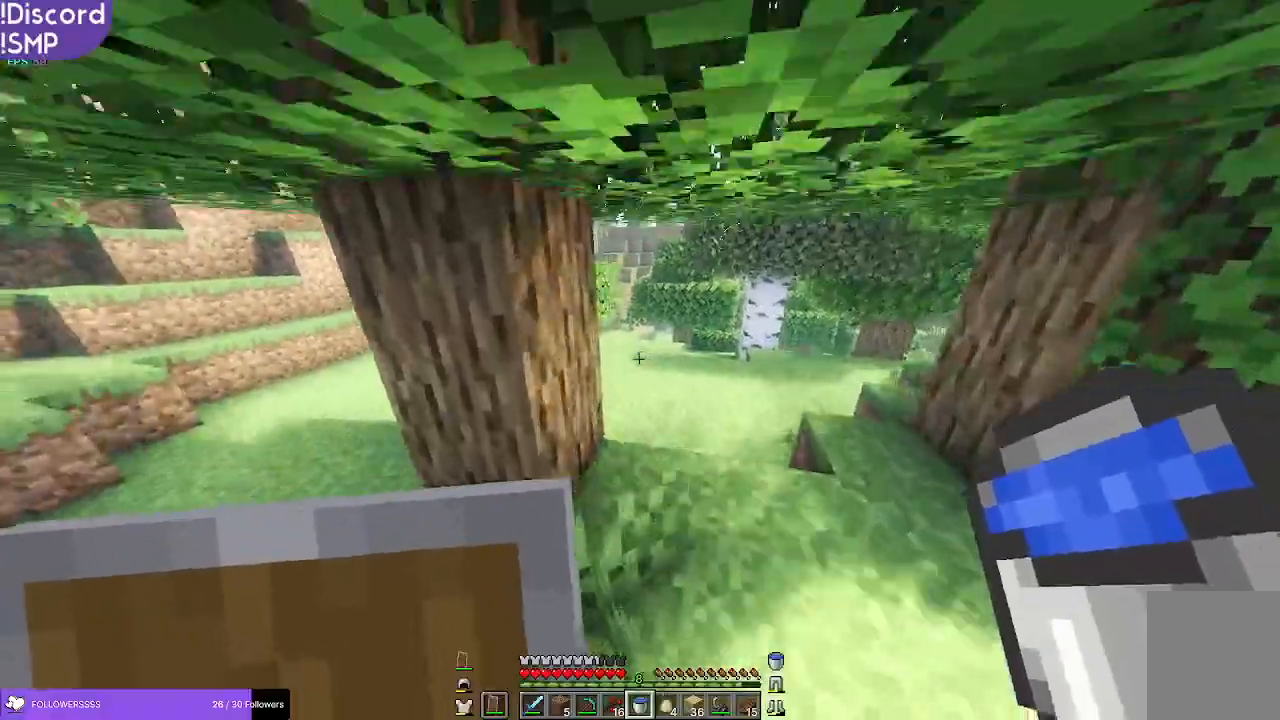
{"keys": ["w"], "mouse": [], "events": []}
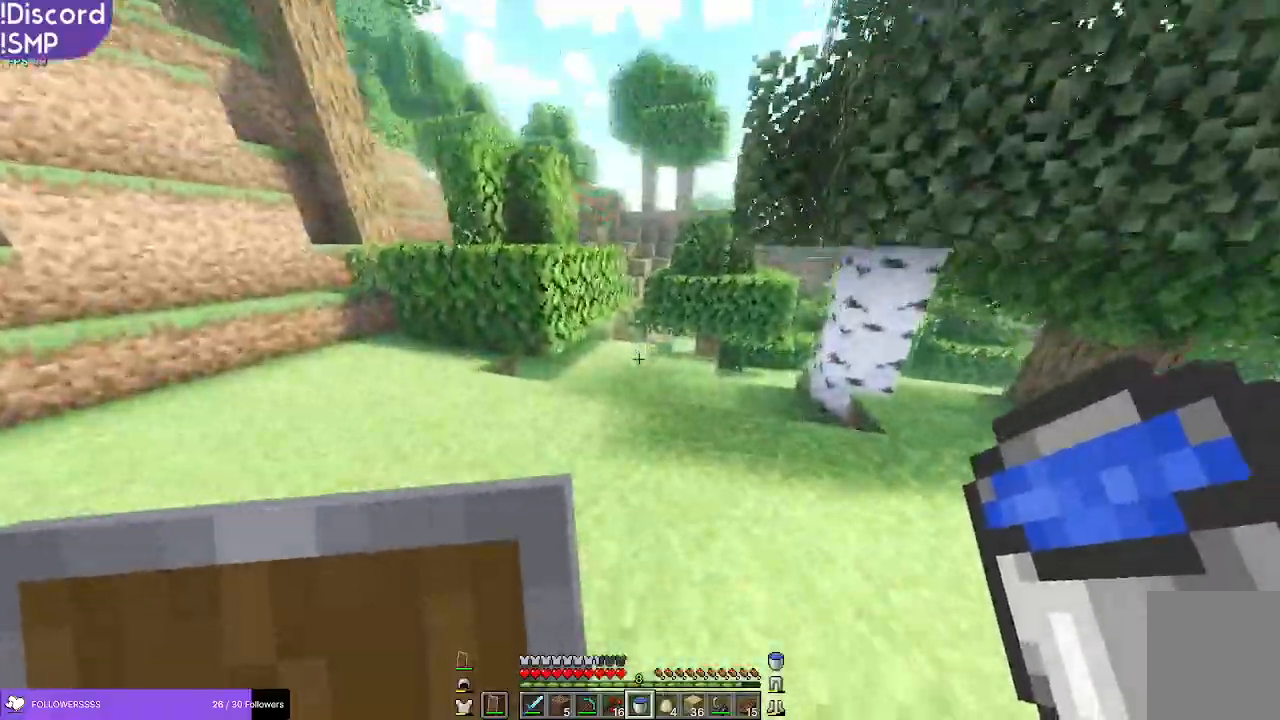
{"keys": ["w"], "mouse": [], "events": []}
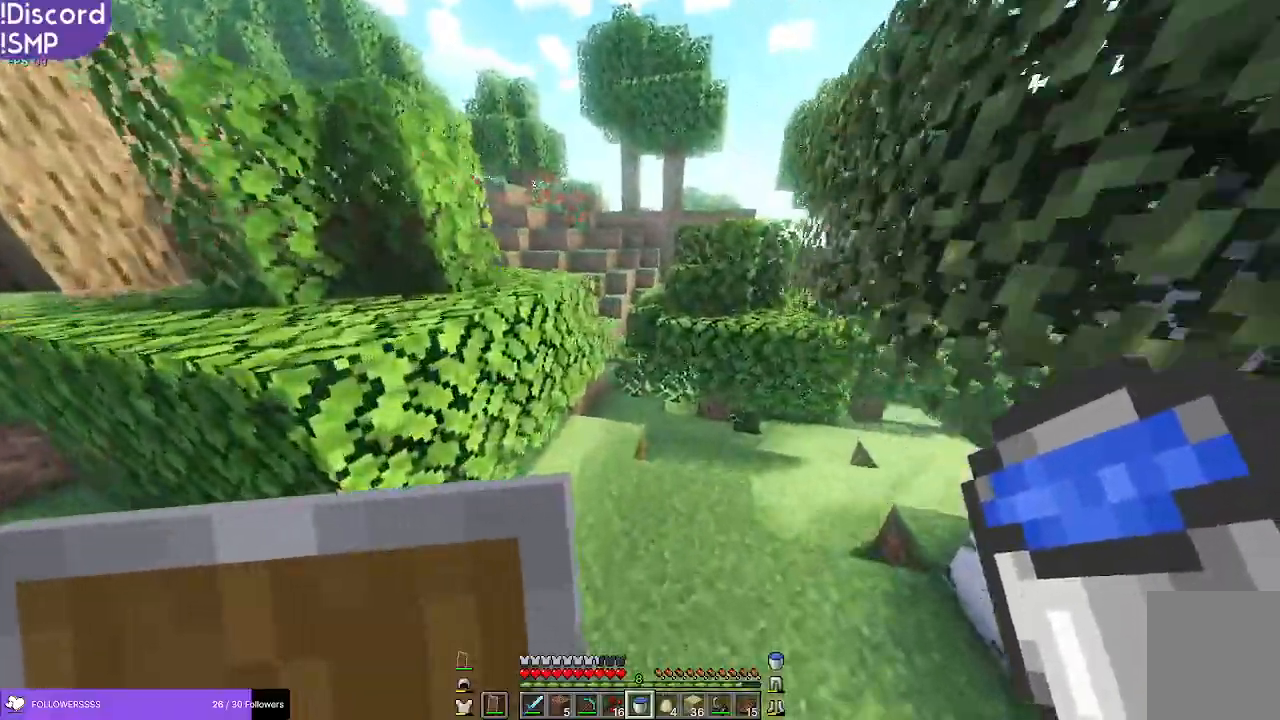
{"keys": ["w"], "mouse": [], "events": []}
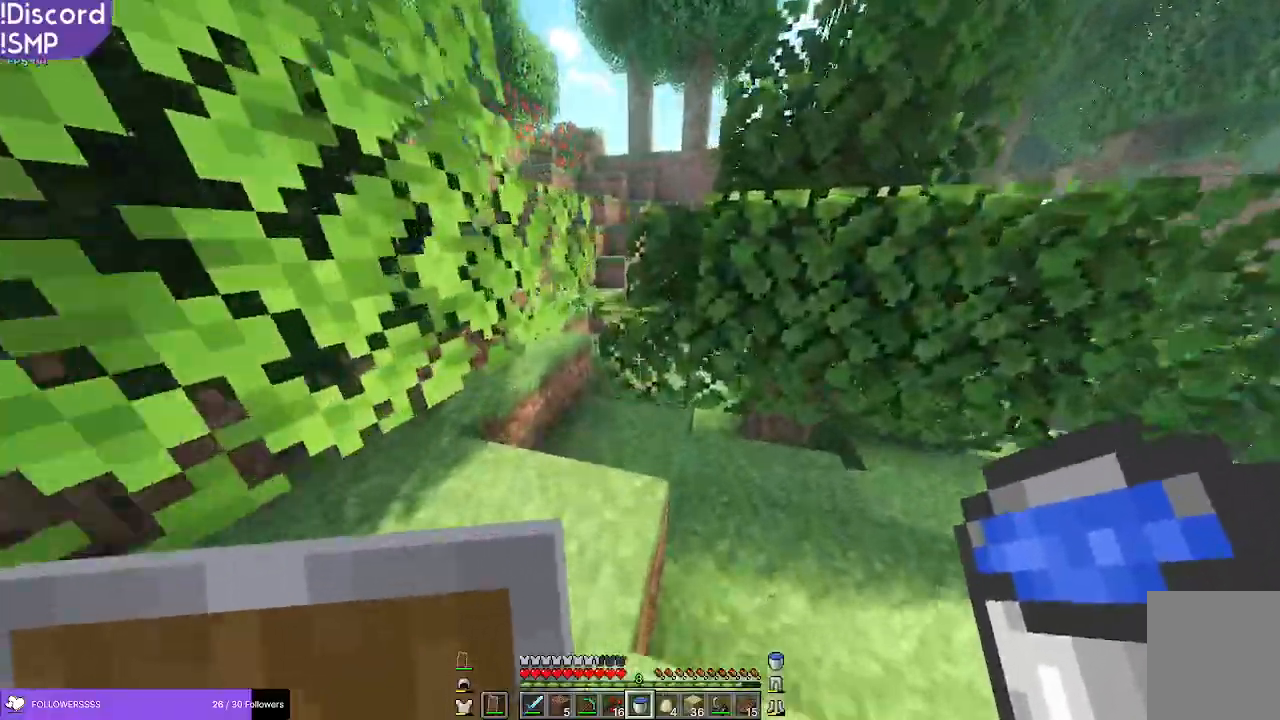
{"keys": ["w"], "mouse": [], "events": []}
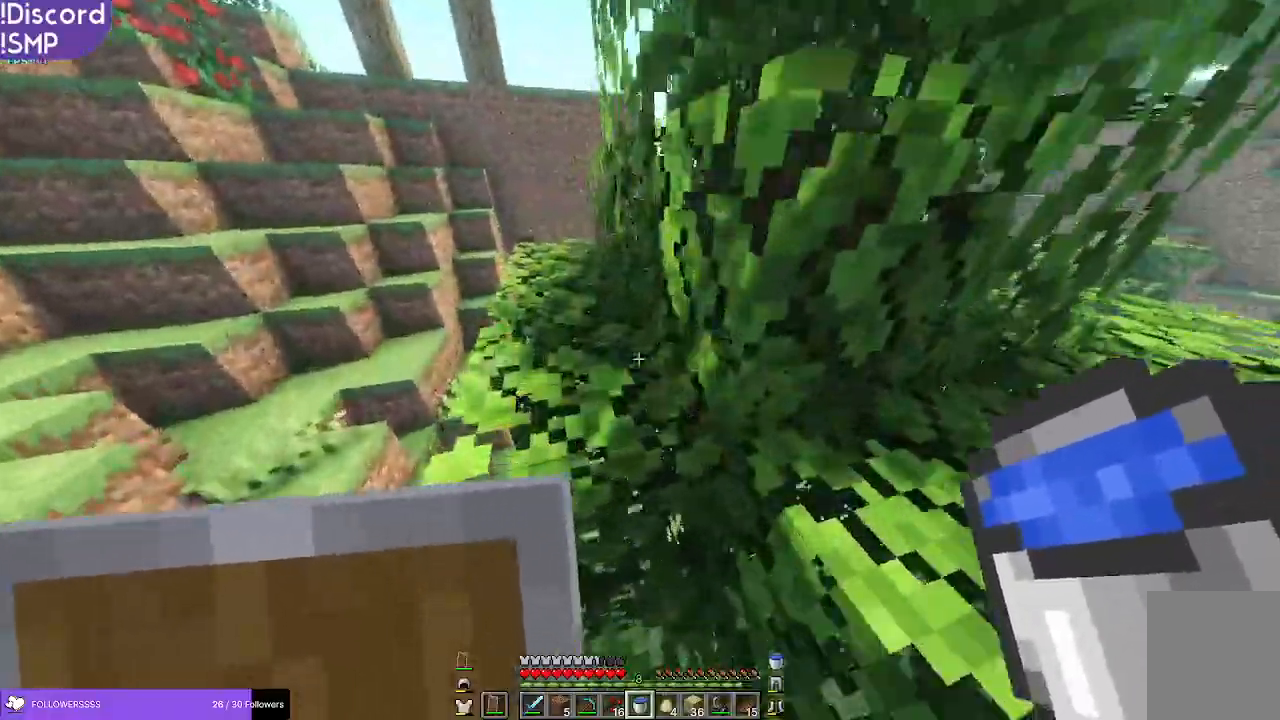
{"keys": ["w"], "mouse": [], "events": []}
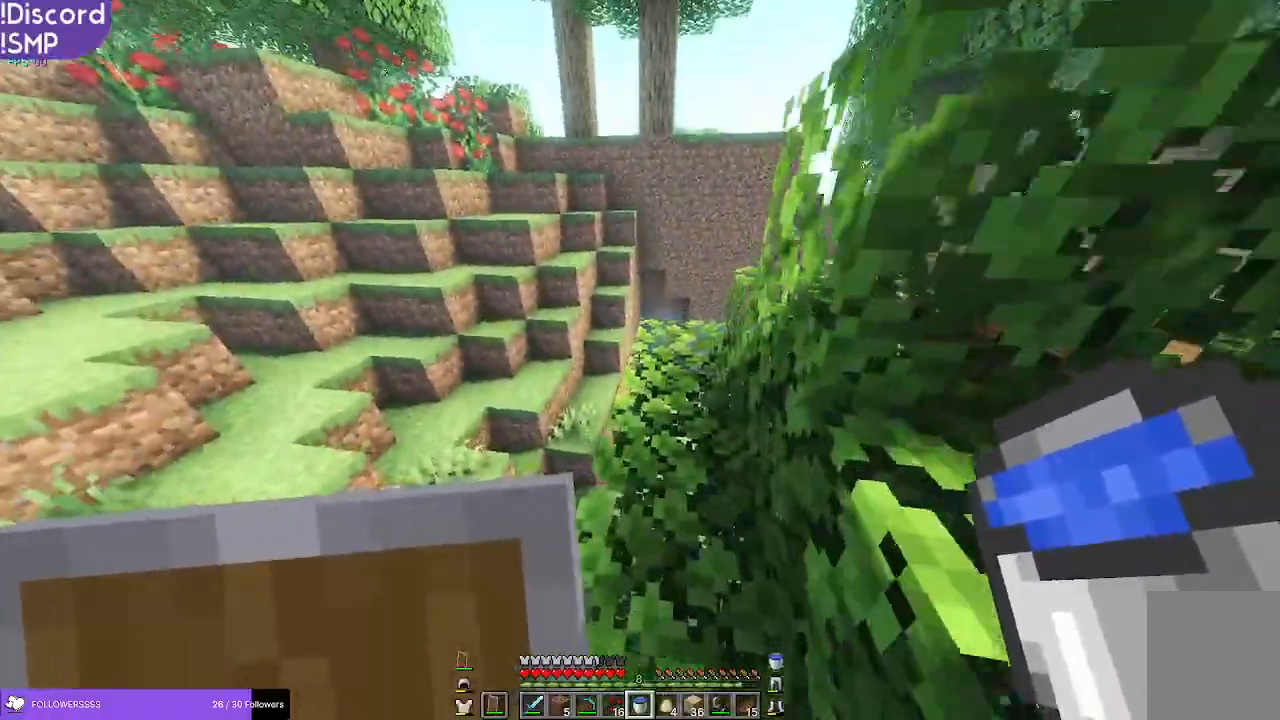
{"keys": ["w"], "mouse": [], "events": []}
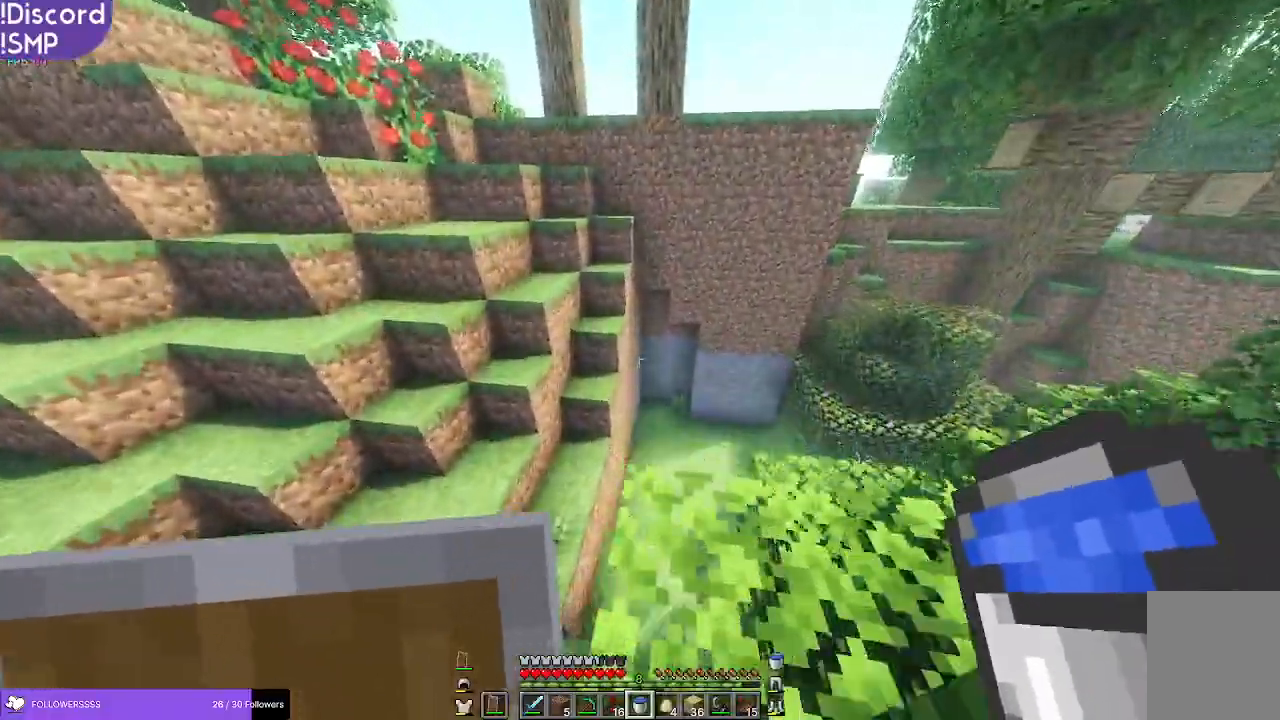
{"keys": ["w"], "mouse": [], "events": []}
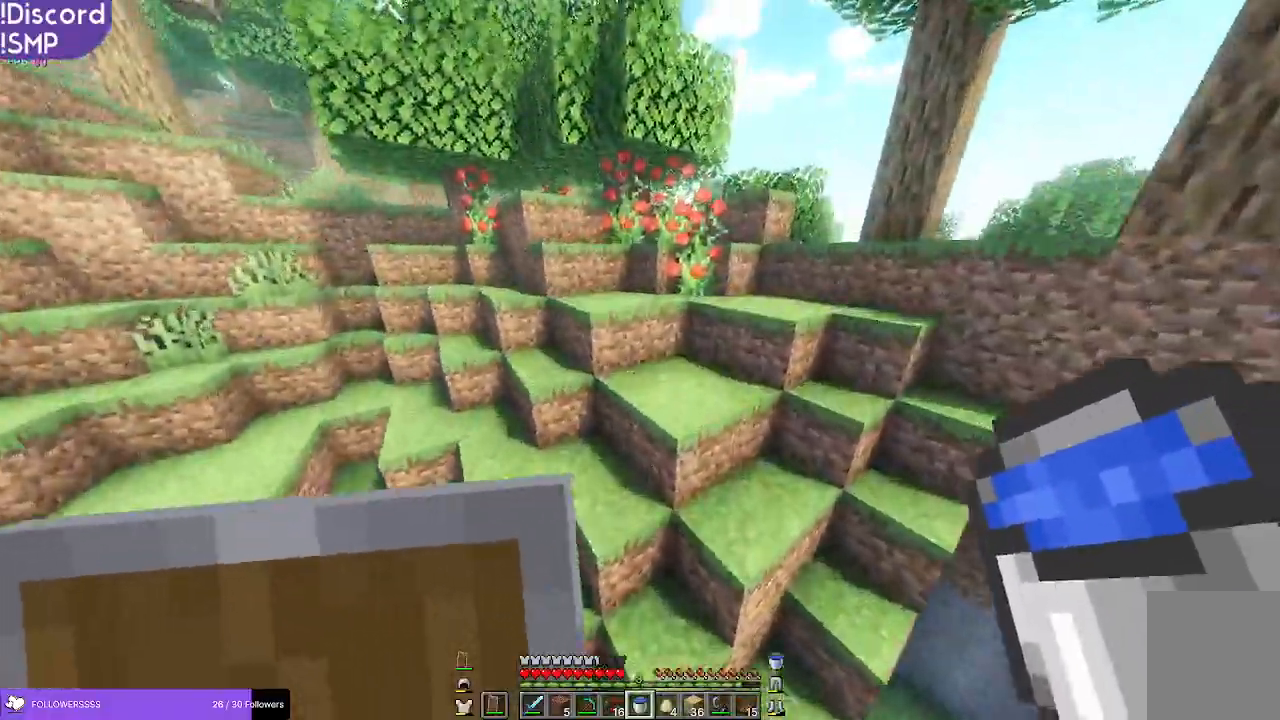
{"keys": ["w"], "mouse": [], "events": []}
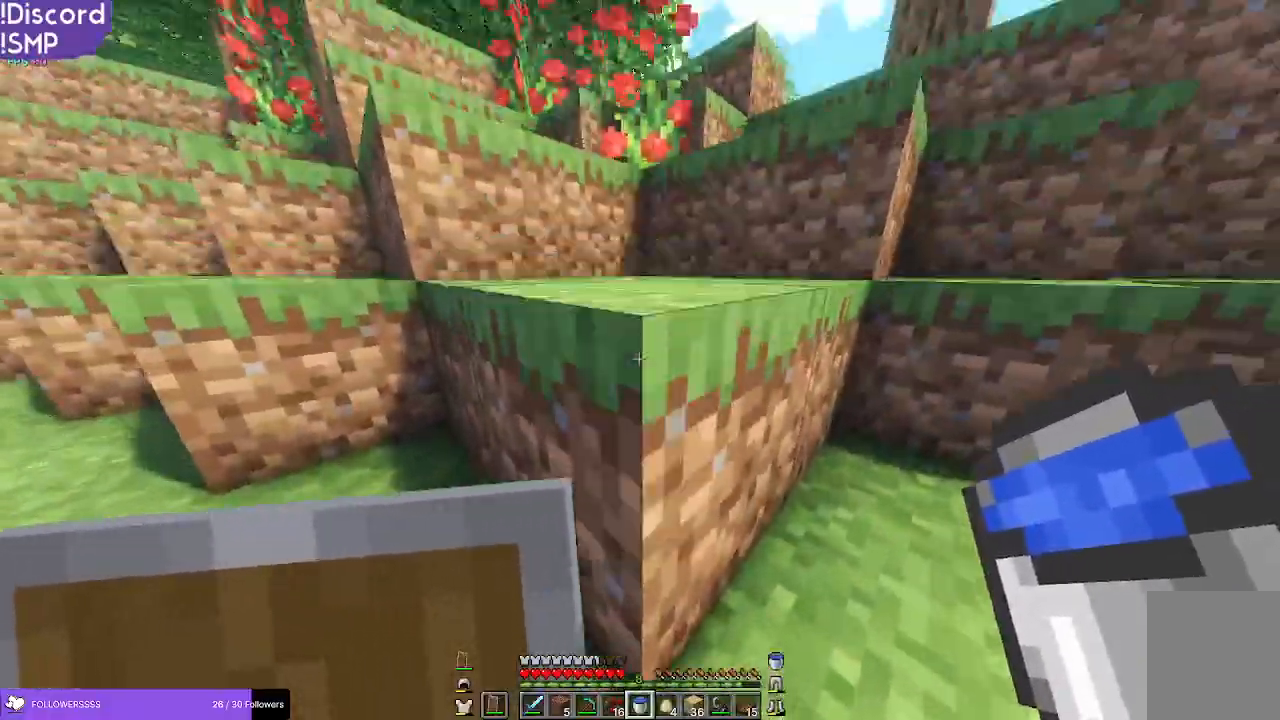
{"keys": ["w"], "mouse": [], "events": []}